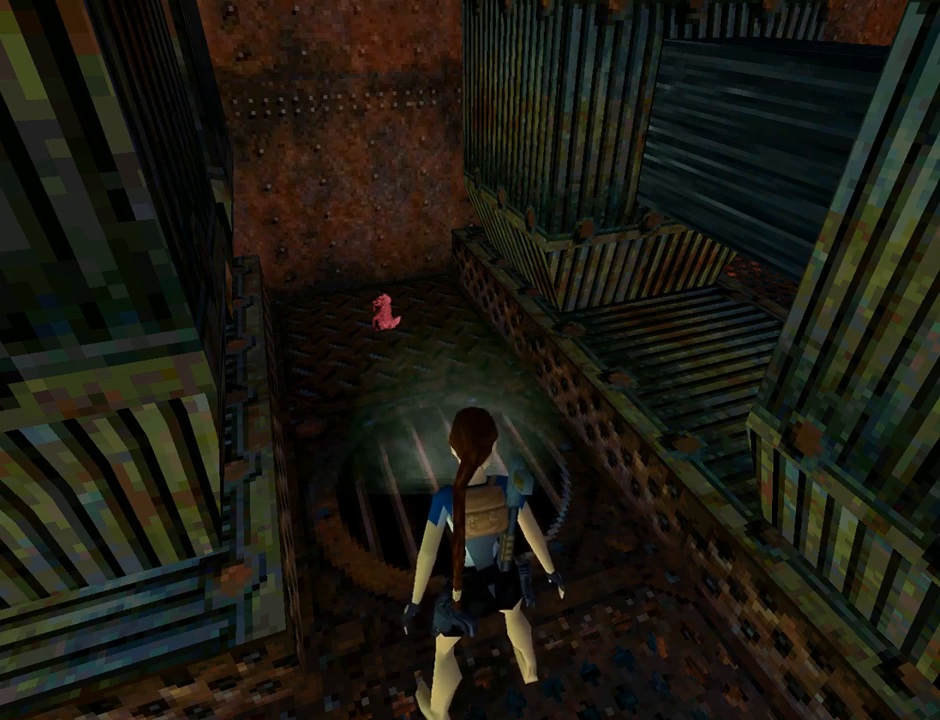
Gameplay with a controller (PlayStation layout); each line is a JSON object with the inputs held at the frame after it. "events" lists button and stick changes between this image and that frame as [ms after this image, input, new state], when the widget could be followed in between. Not read: L2 right_stick.
{"buttons": ["L1"], "left_stick": "center", "events": []}
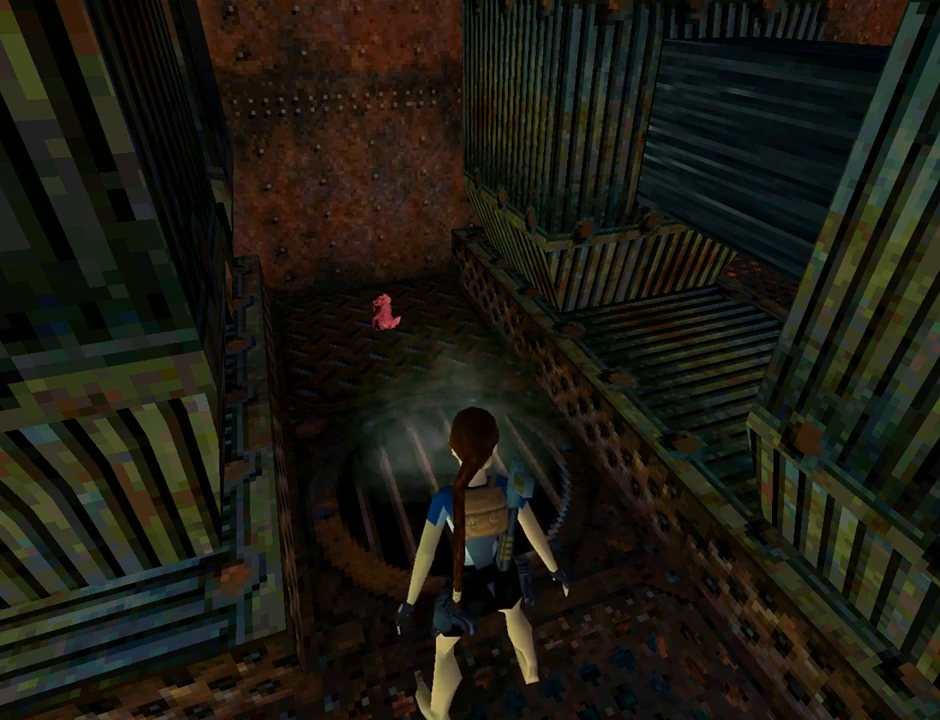
{"buttons": ["L1"], "left_stick": "center", "events": []}
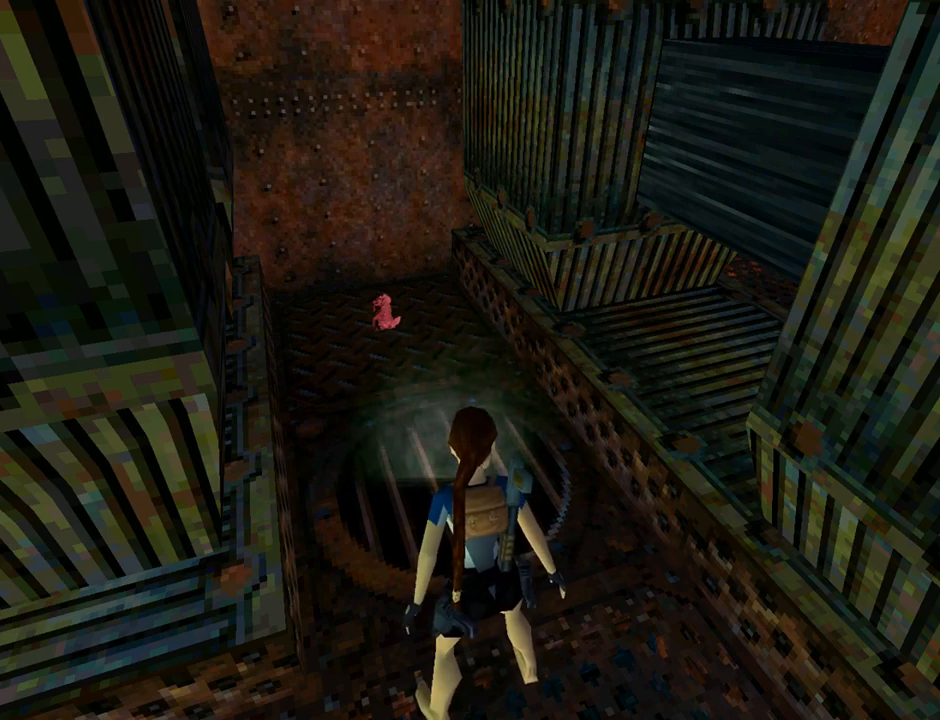
{"buttons": ["L1", "DPAD_DOWN"], "left_stick": "center", "events": [[233, "DPAD_DOWN", "down"]]}
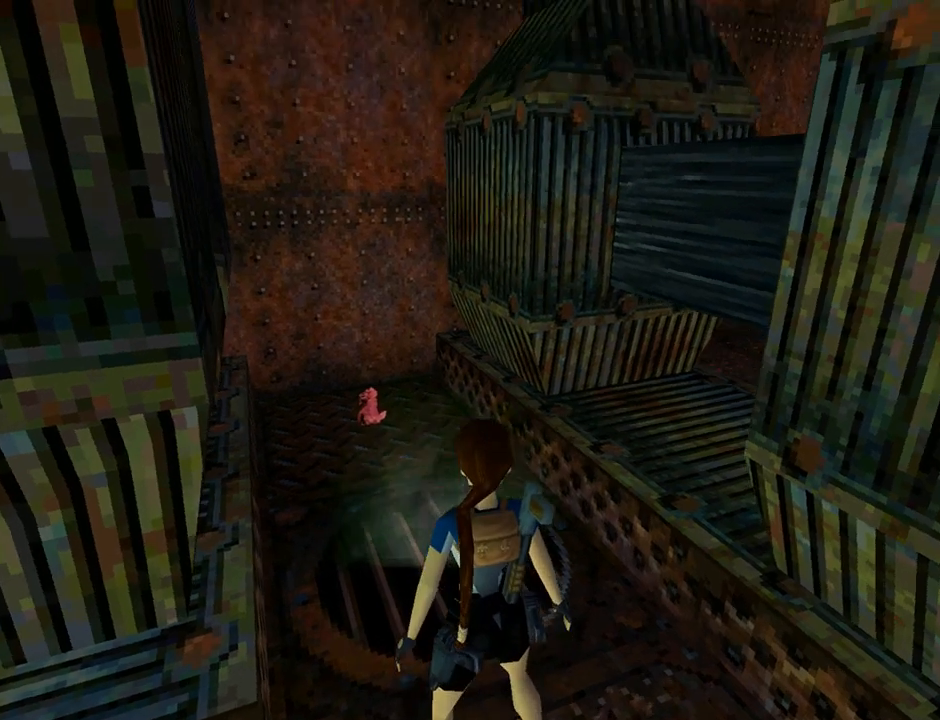
{"buttons": ["L1", "DPAD_DOWN"], "left_stick": "center", "events": []}
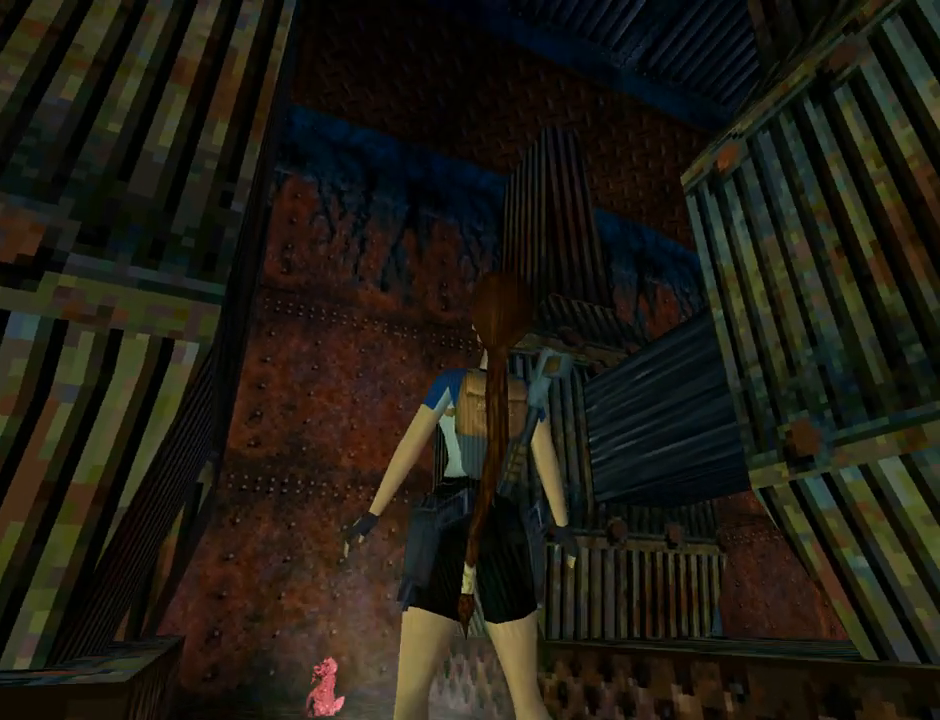
{"buttons": ["L1", "DPAD_LEFT"], "left_stick": "center", "events": [[133, "DPAD_LEFT", "down"], [267, "DPAD_DOWN", "up"]]}
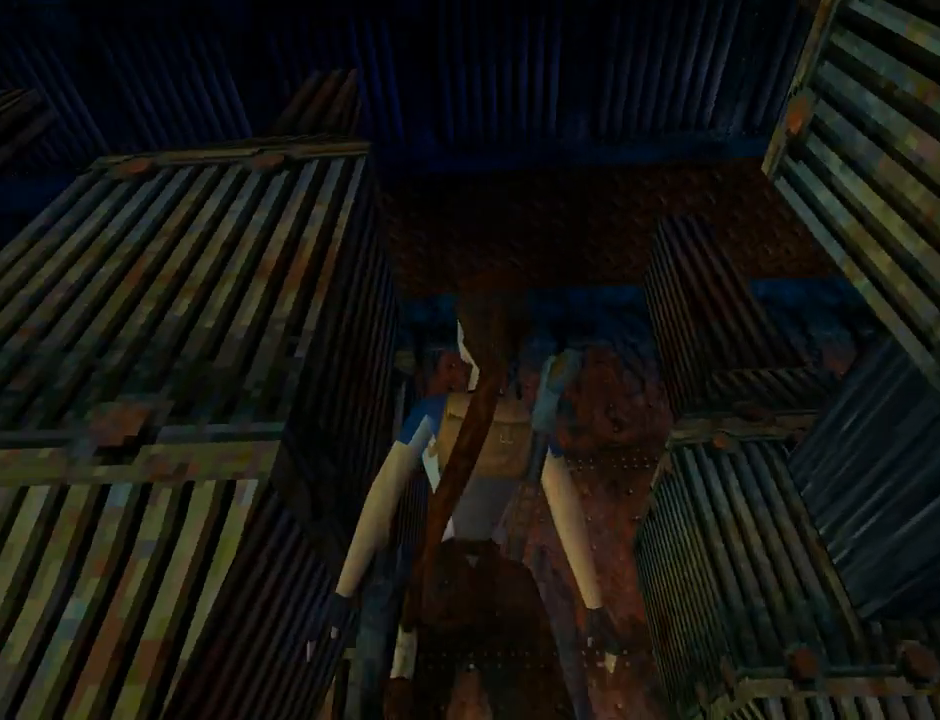
{"buttons": ["L1"], "left_stick": "center", "events": [[333, "DPAD_LEFT", "up"]]}
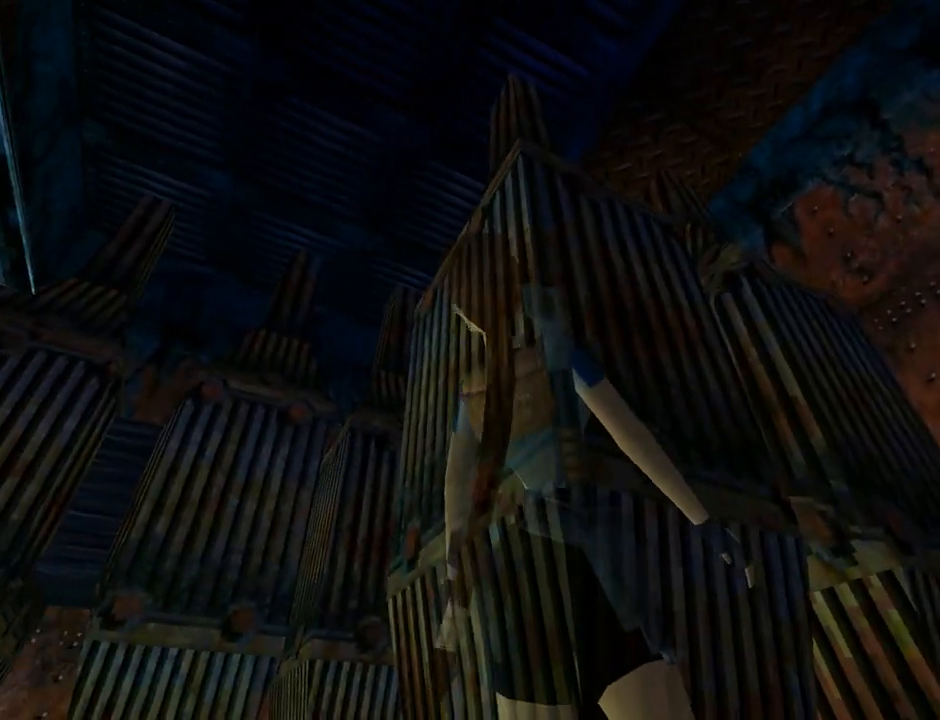
{"buttons": ["L1"], "left_stick": "center", "events": []}
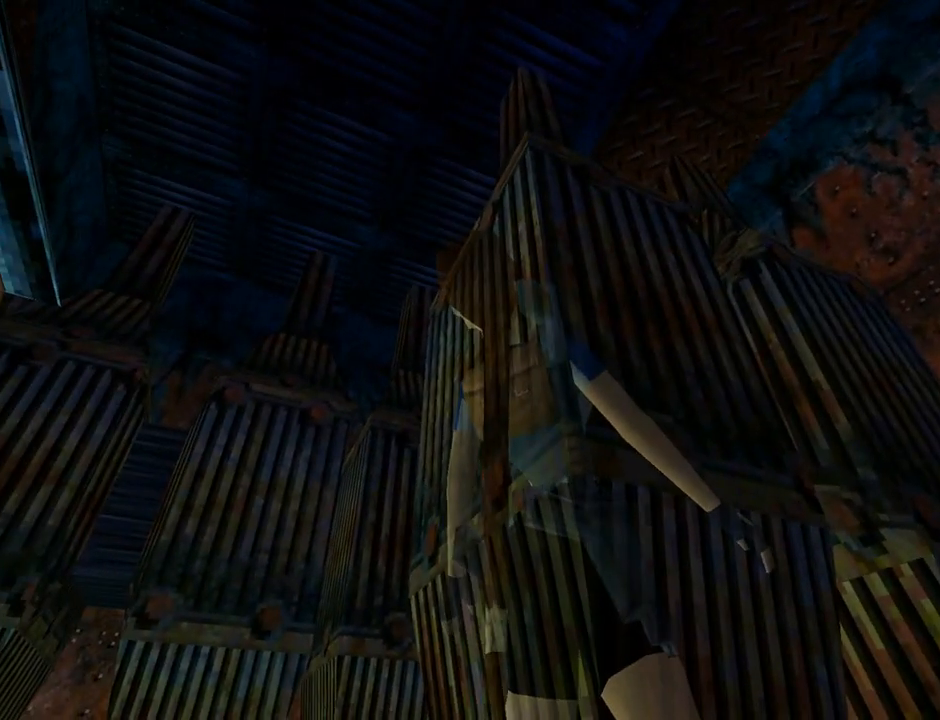
{"buttons": ["L1"], "left_stick": "center", "events": []}
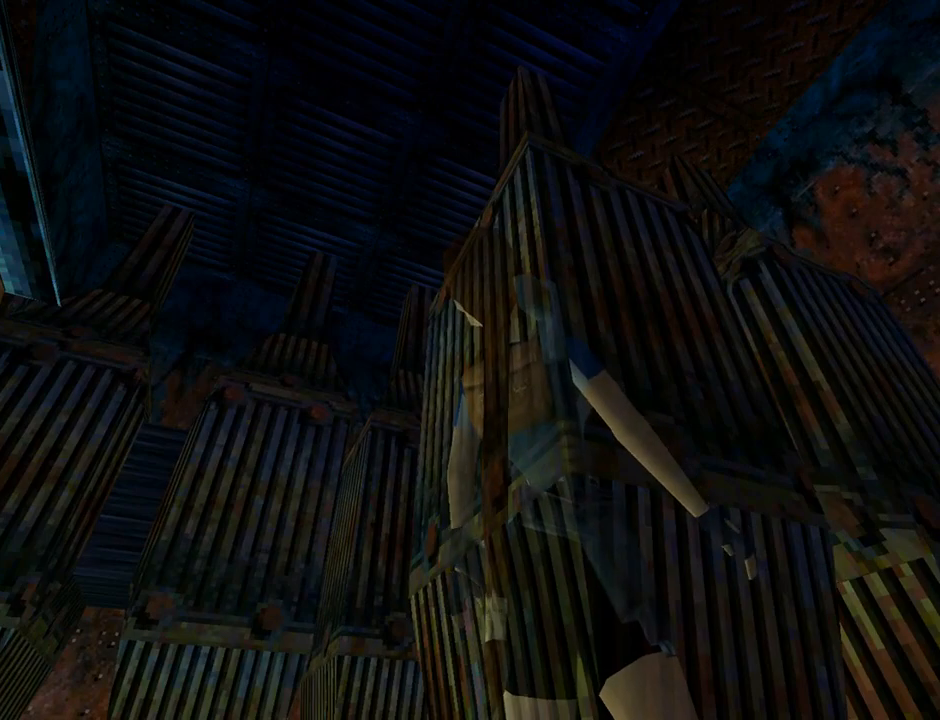
{"buttons": ["L1", "DPAD_UP"], "left_stick": "center", "events": [[33, "DPAD_UP", "down"]]}
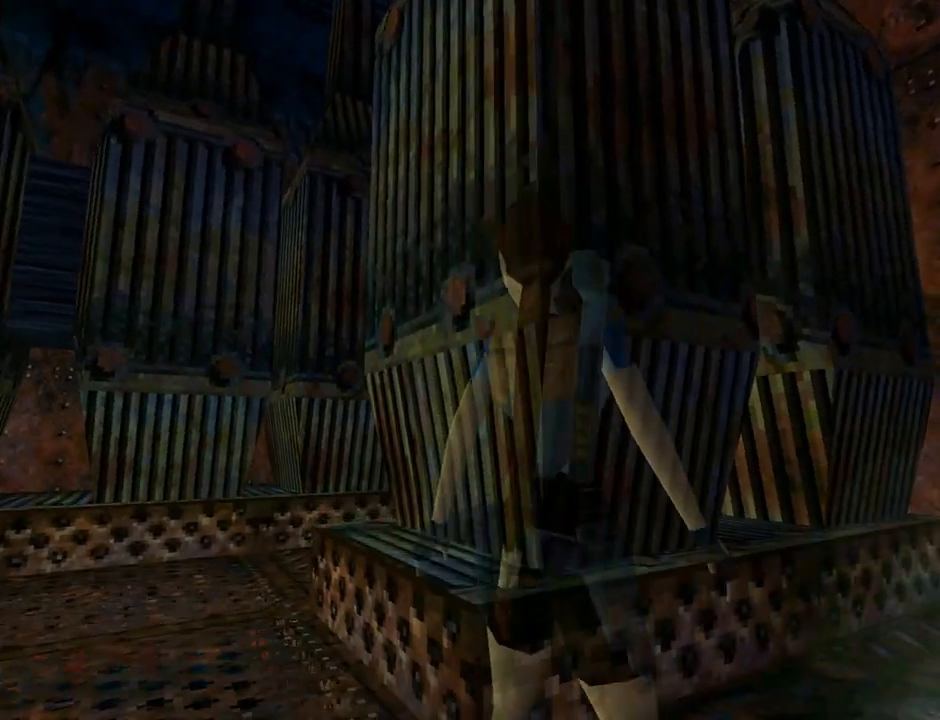
{"buttons": ["L1", "DPAD_RIGHT"], "left_stick": "center", "events": [[100, "DPAD_UP", "up"], [467, "DPAD_RIGHT", "down"]]}
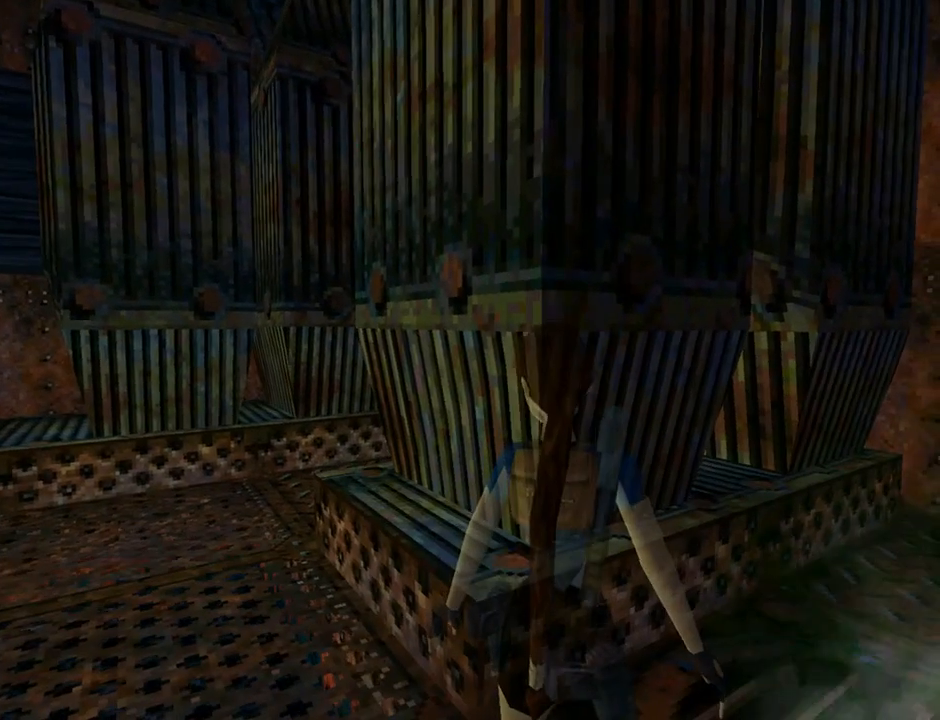
{"buttons": ["L1"], "left_stick": "center", "events": [[367, "DPAD_RIGHT", "up"]]}
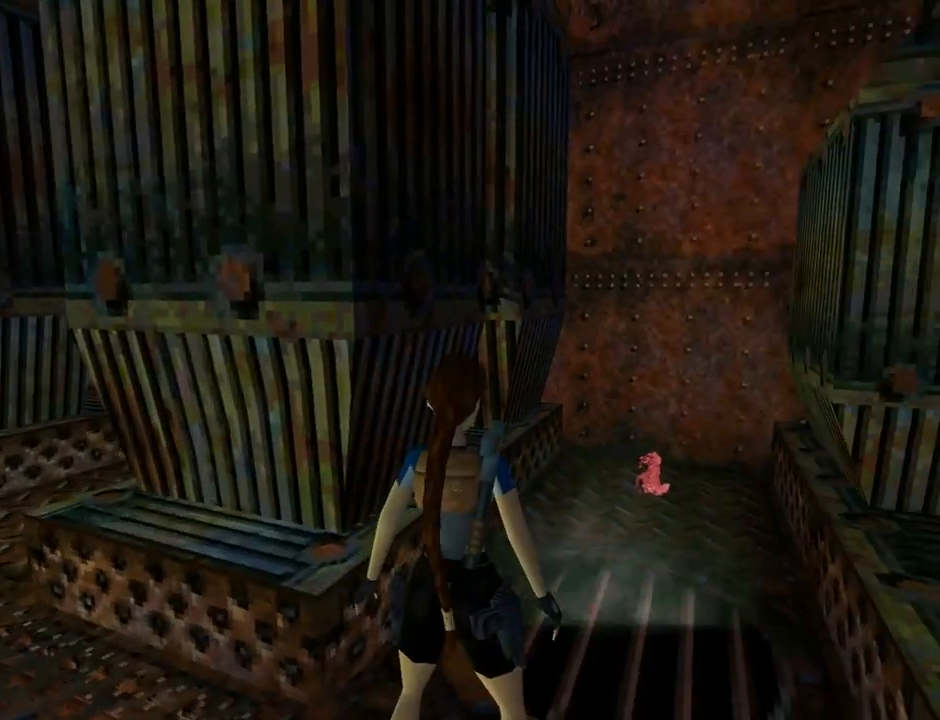
{"buttons": ["L1"], "left_stick": "center", "events": []}
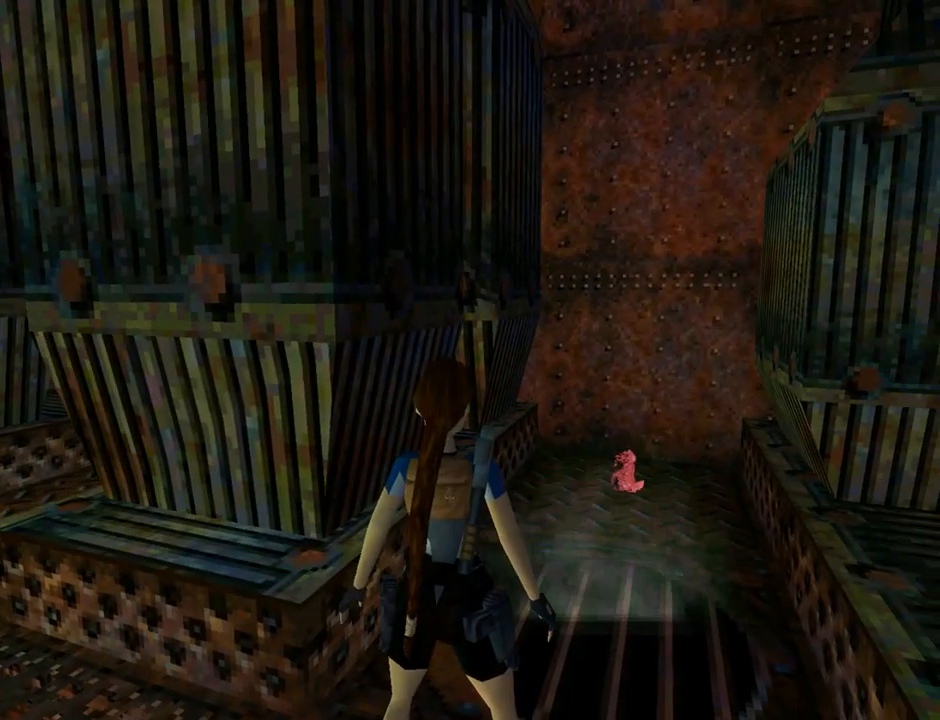
{"buttons": ["L1"], "left_stick": "center", "events": []}
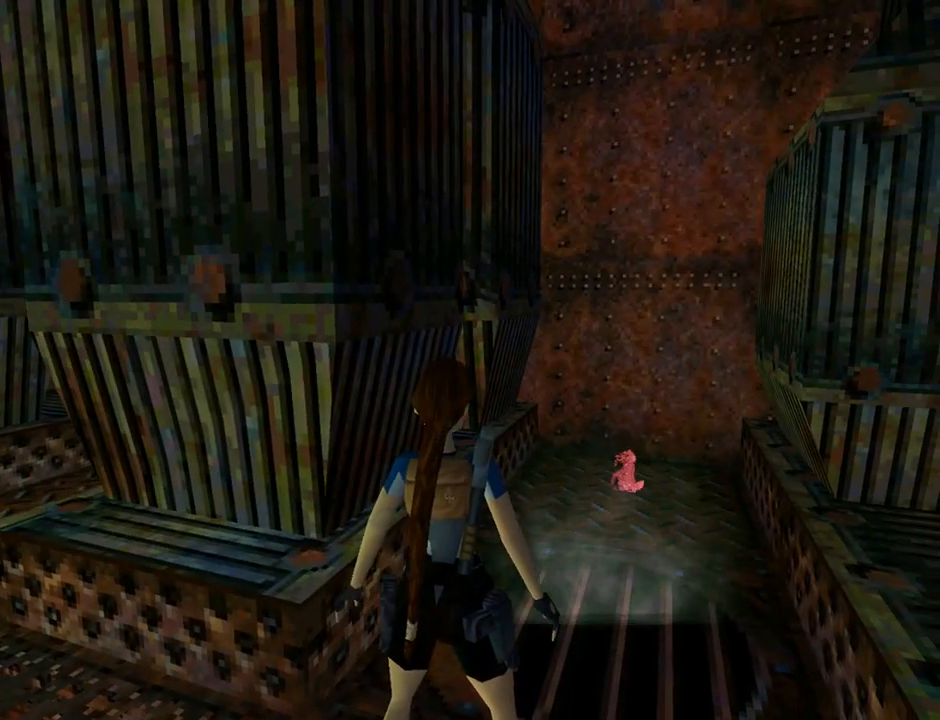
{"buttons": ["DPAD_UP"], "left_stick": "center", "events": [[467, "DPAD_UP", "down"], [467, "L1", "up"]]}
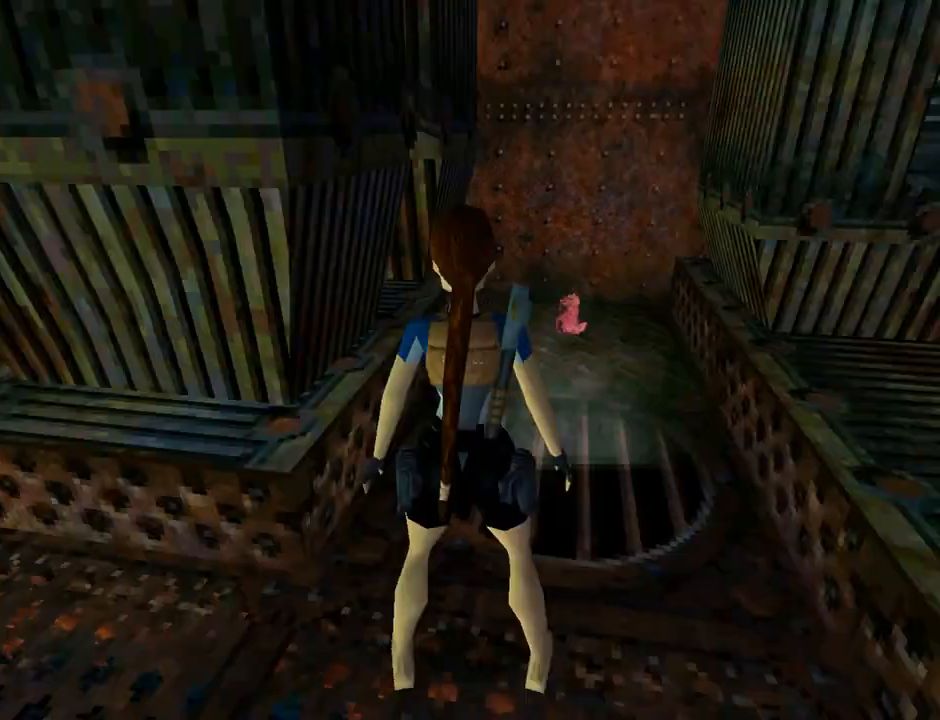
{"buttons": ["DPAD_UP"], "left_stick": "center", "events": []}
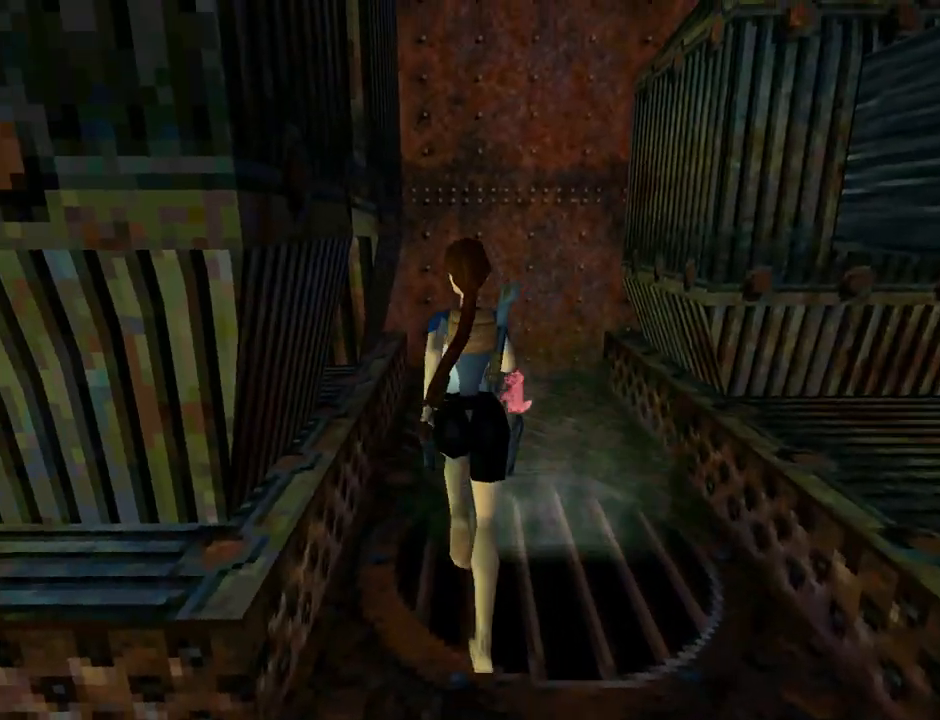
{"buttons": ["DPAD_UP", "DPAD_RIGHT"], "left_stick": "center", "events": [[233, "DPAD_RIGHT", "down"]]}
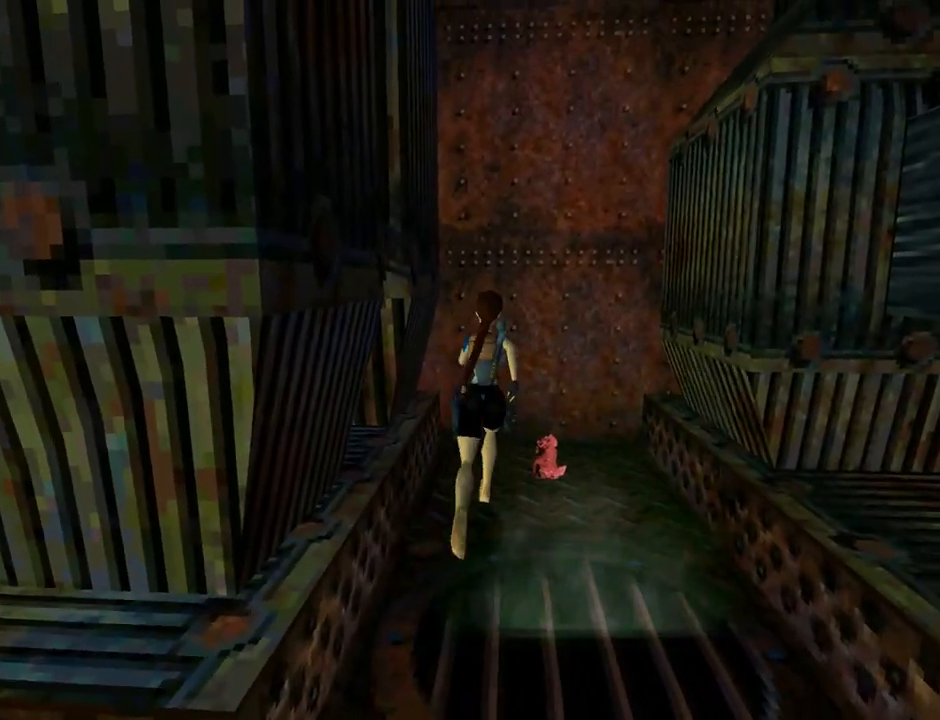
{"buttons": ["CROSS", "DPAD_RIGHT"], "left_stick": "center", "events": [[33, "DPAD_UP", "up"], [200, "CROSS", "down"]]}
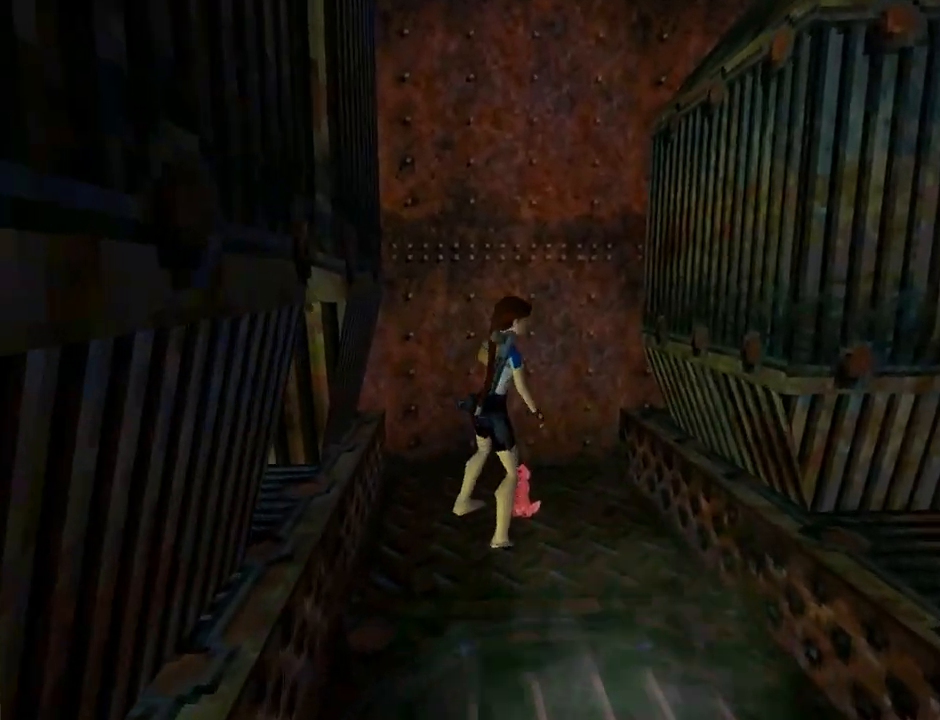
{"buttons": ["CROSS"], "left_stick": "center", "events": [[400, "DPAD_RIGHT", "up"]]}
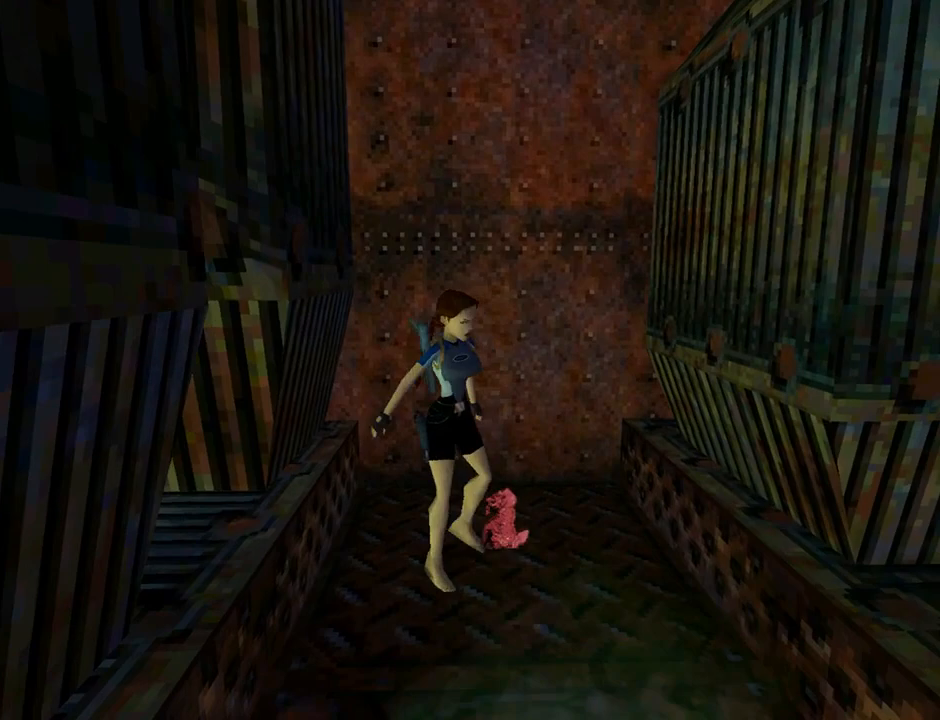
{"buttons": ["CROSS"], "left_stick": "center", "events": []}
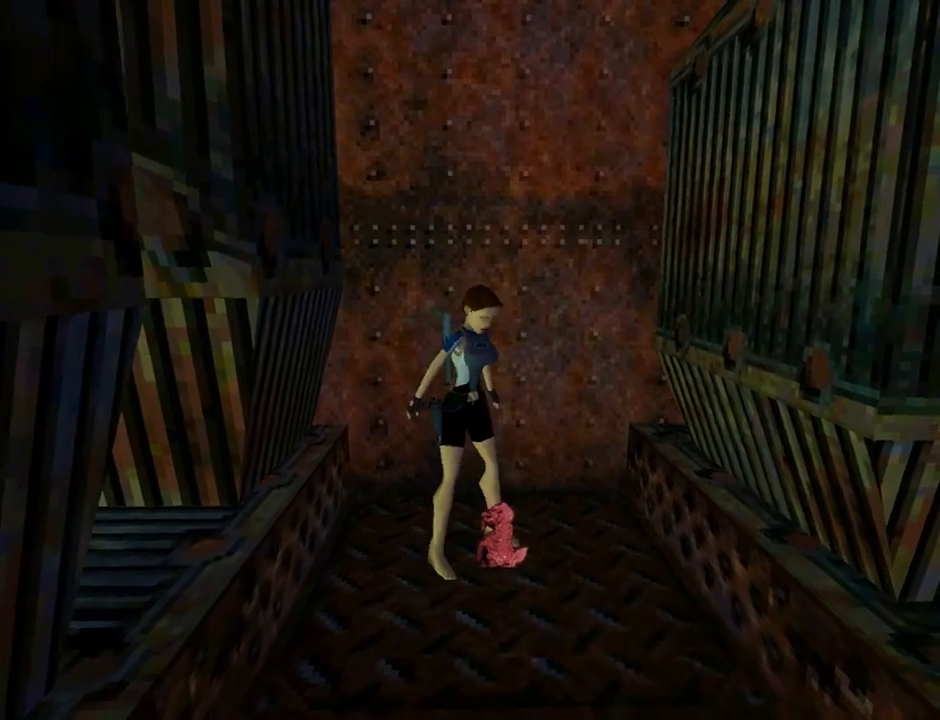
{"buttons": [], "left_stick": "center", "events": [[300, "CROSS", "up"]]}
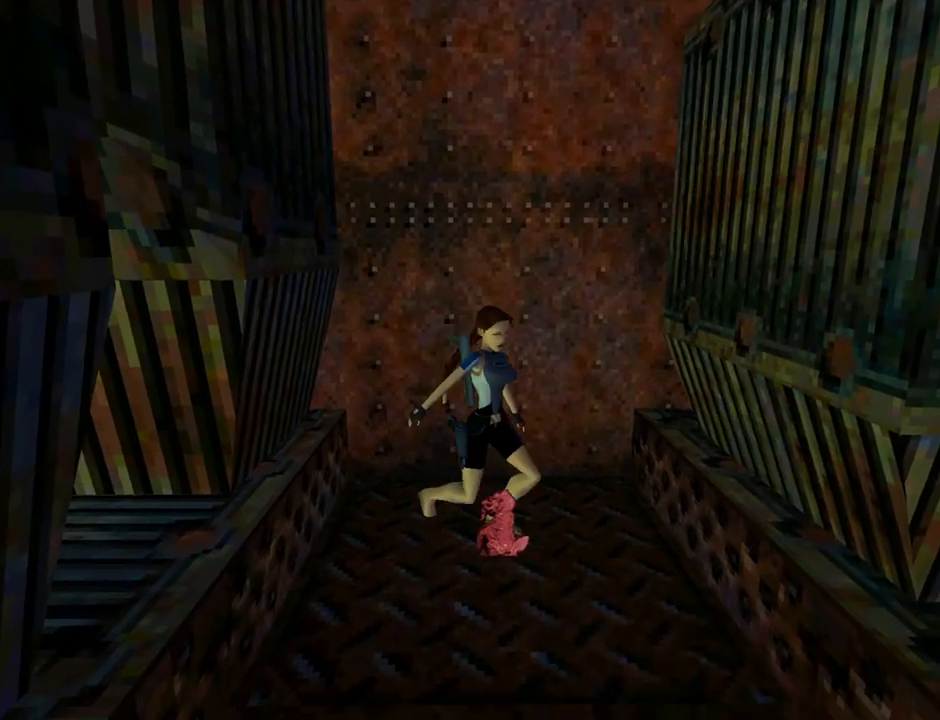
{"buttons": [], "left_stick": "center", "events": []}
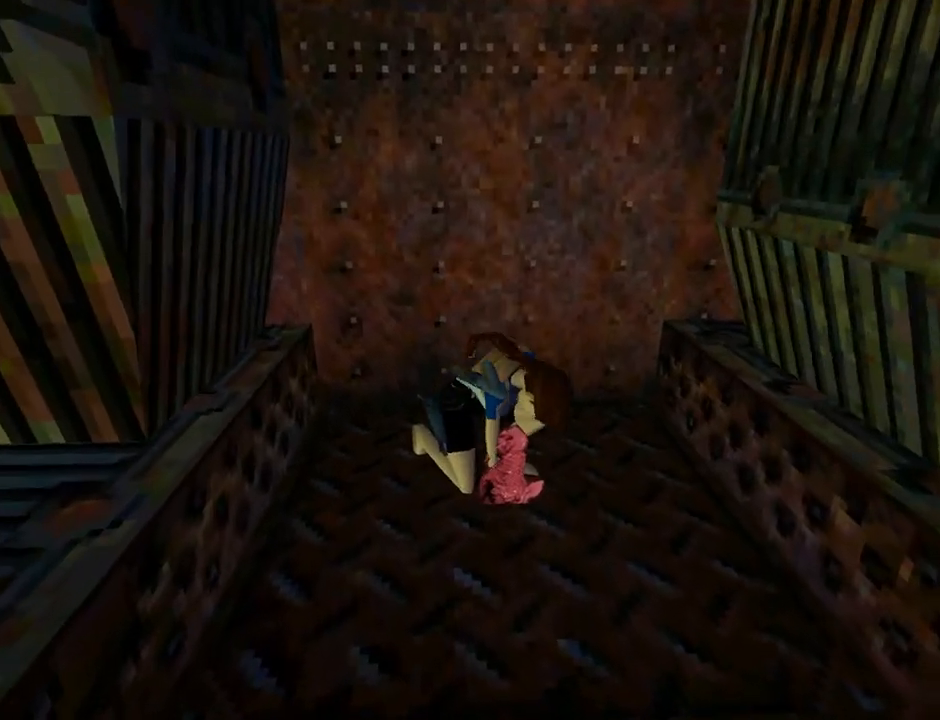
{"buttons": [], "left_stick": "center", "events": []}
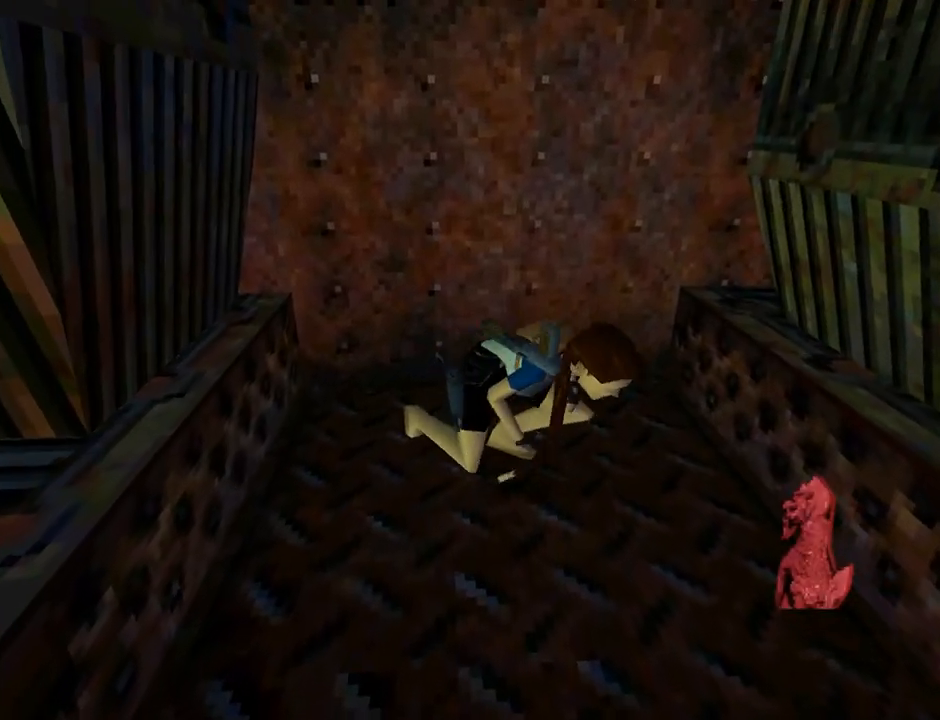
{"buttons": ["DPAD_UP"], "left_stick": "center", "events": [[467, "DPAD_UP", "down"]]}
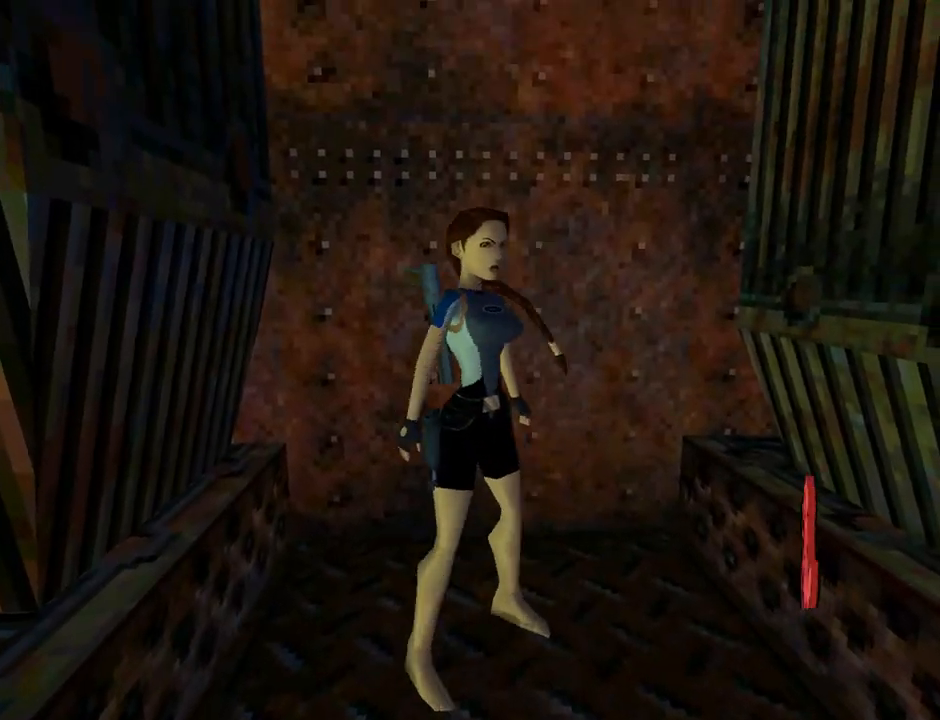
{"buttons": ["DPAD_UP", "DPAD_RIGHT"], "left_stick": "center", "events": [[167, "DPAD_RIGHT", "down"]]}
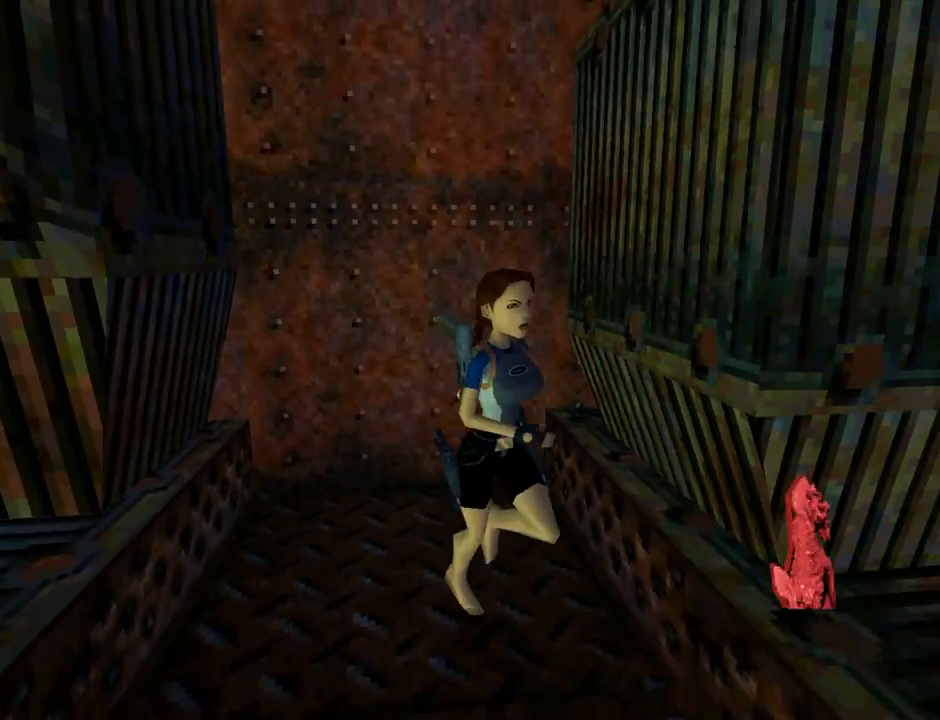
{"buttons": ["DPAD_UP"], "left_stick": "center", "events": [[100, "TRIANGLE", "down"], [267, "DPAD_RIGHT", "up"], [367, "TRIANGLE", "up"]]}
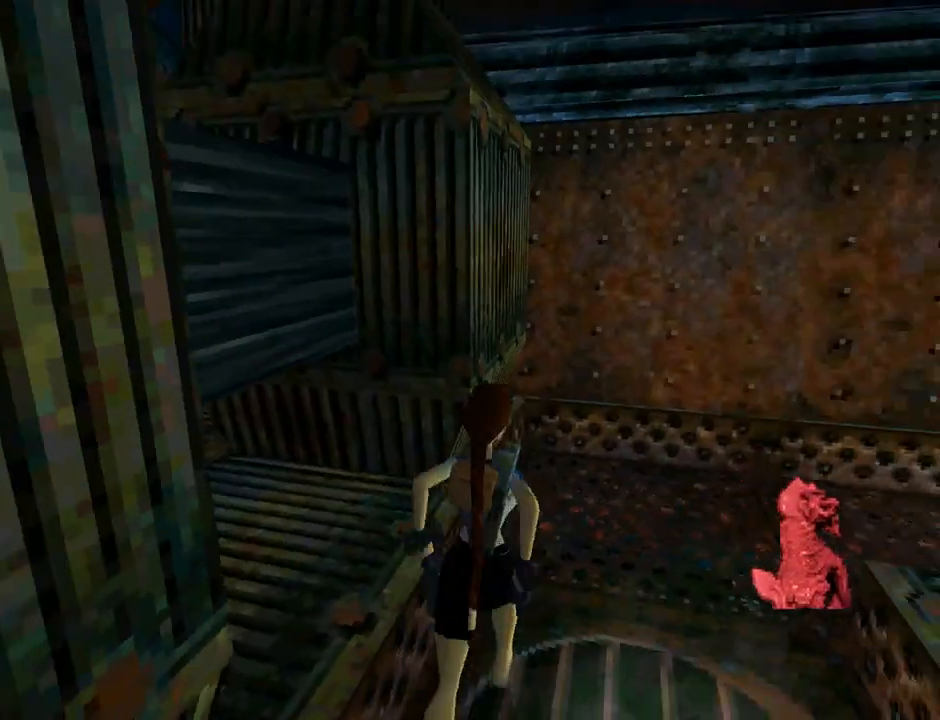
{"buttons": ["DPAD_UP", "DPAD_RIGHT"], "left_stick": "center", "events": [[67, "DPAD_RIGHT", "down"]]}
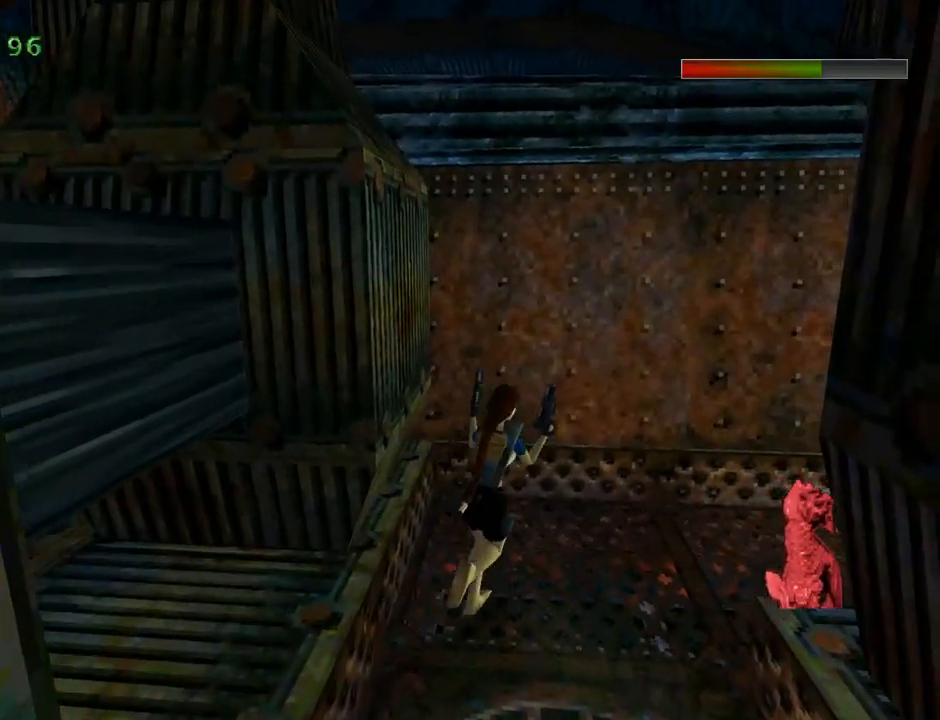
{"buttons": ["L1", "DPAD_UP"], "left_stick": "center", "events": [[100, "TRIANGLE", "down"], [333, "TRIANGLE", "up"], [367, "DPAD_RIGHT", "up"], [367, "L1", "down"]]}
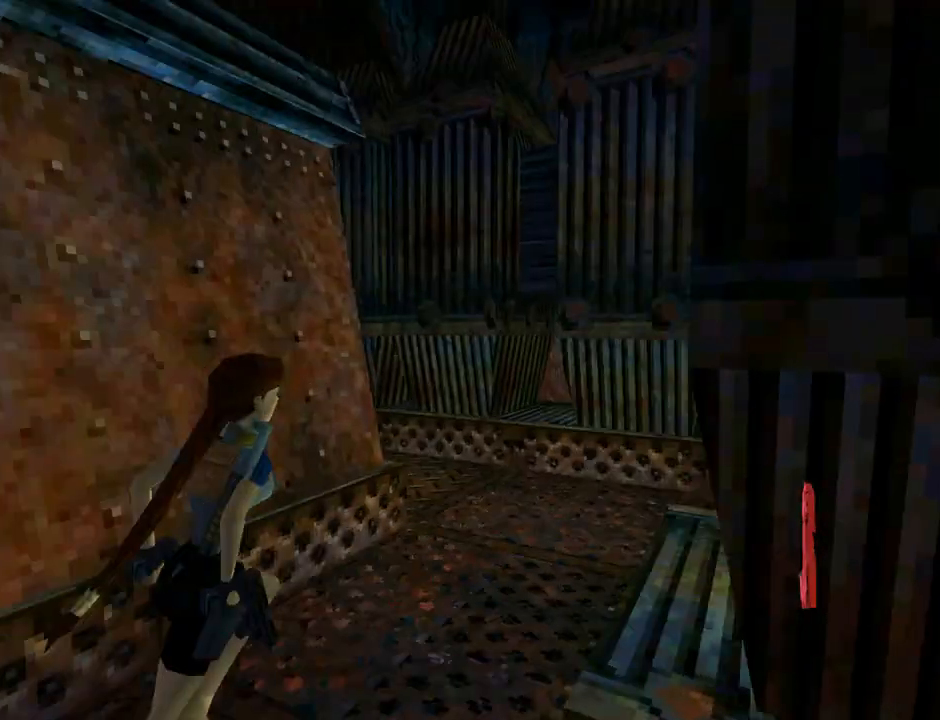
{"buttons": ["DPAD_UP", "DPAD_RIGHT"], "left_stick": "center", "events": [[367, "L1", "up"], [400, "DPAD_RIGHT", "down"]]}
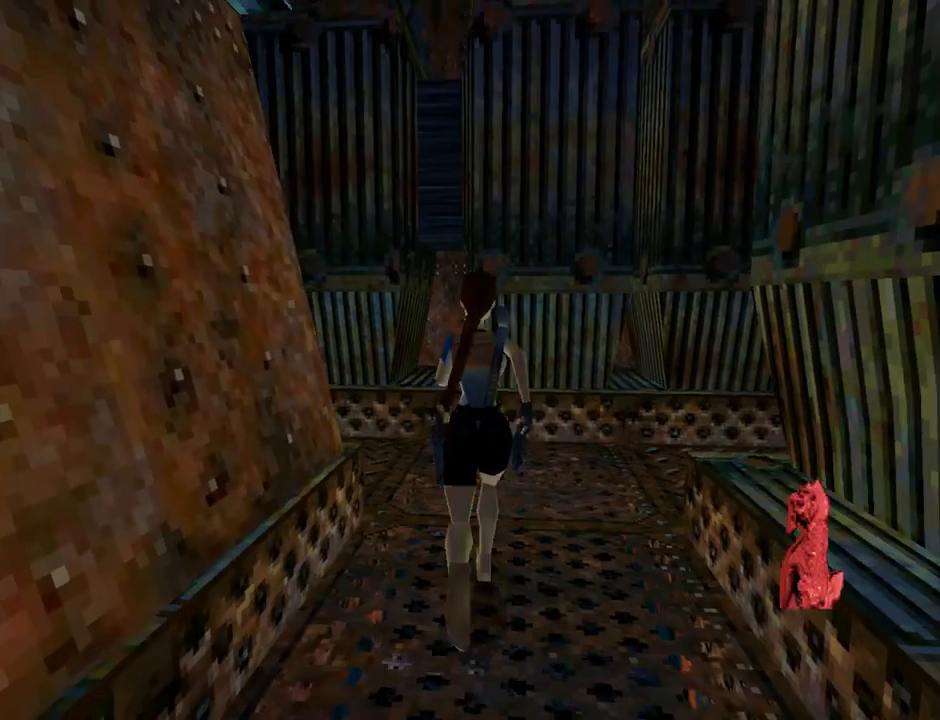
{"buttons": ["DPAD_RIGHT"], "left_stick": "center", "events": [[300, "DPAD_UP", "up"]]}
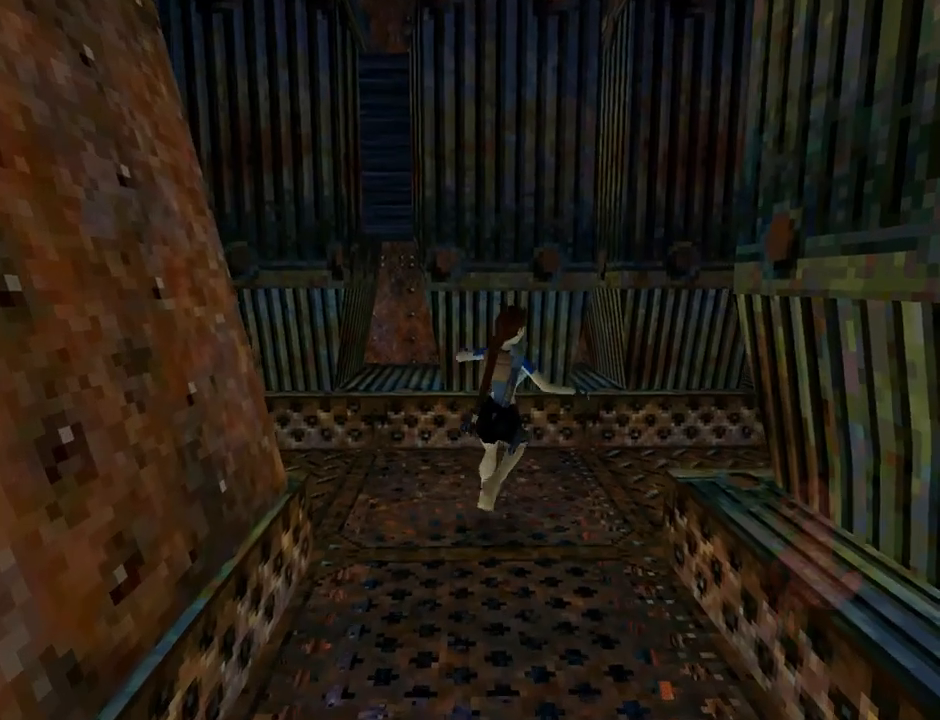
{"buttons": ["L1"], "left_stick": "center", "events": [[233, "DPAD_RIGHT", "up"], [233, "L1", "down"]]}